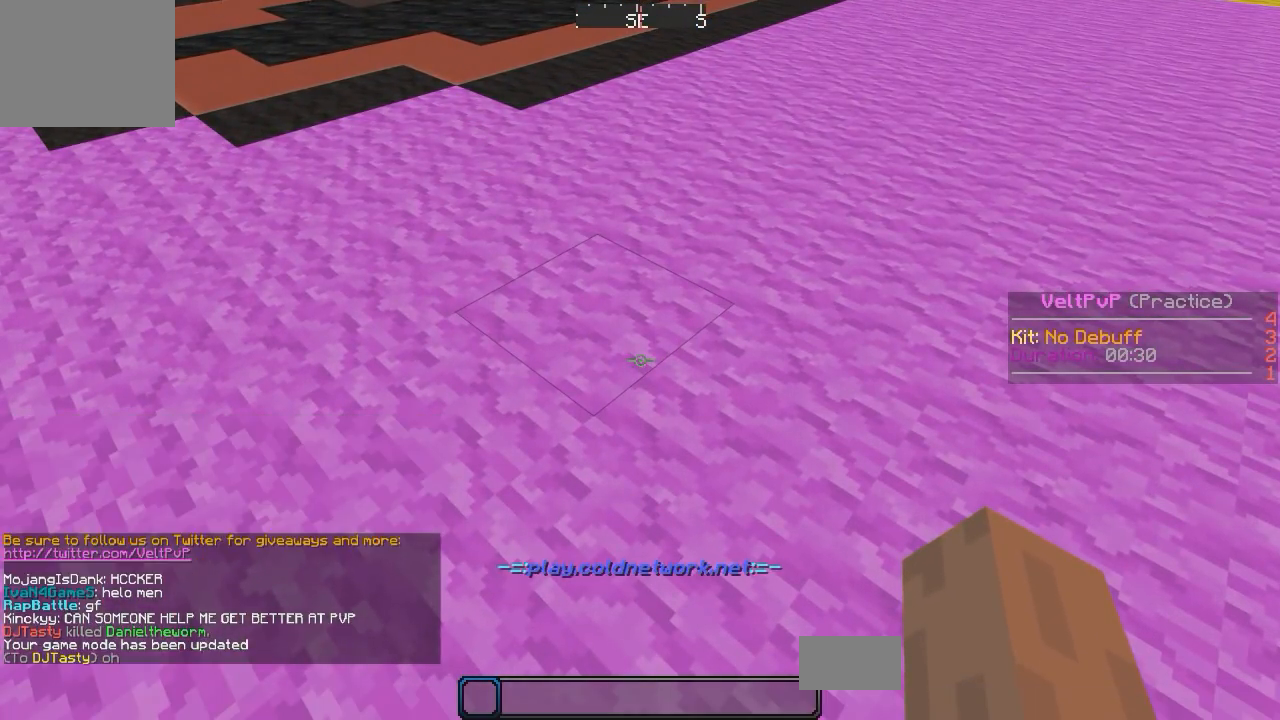
Gameplay with keyboard; each line is a JSON object with the keys held at the frame after it. "events" lists presses ("down") and releases ("up") of "a", "d", "s" and "w" between this image and that frame as [ms after this image, input, new state], when the widget could be followed in between. No other keys are recorded. Mouse input is not recorded.
{"keys": ["a"]}
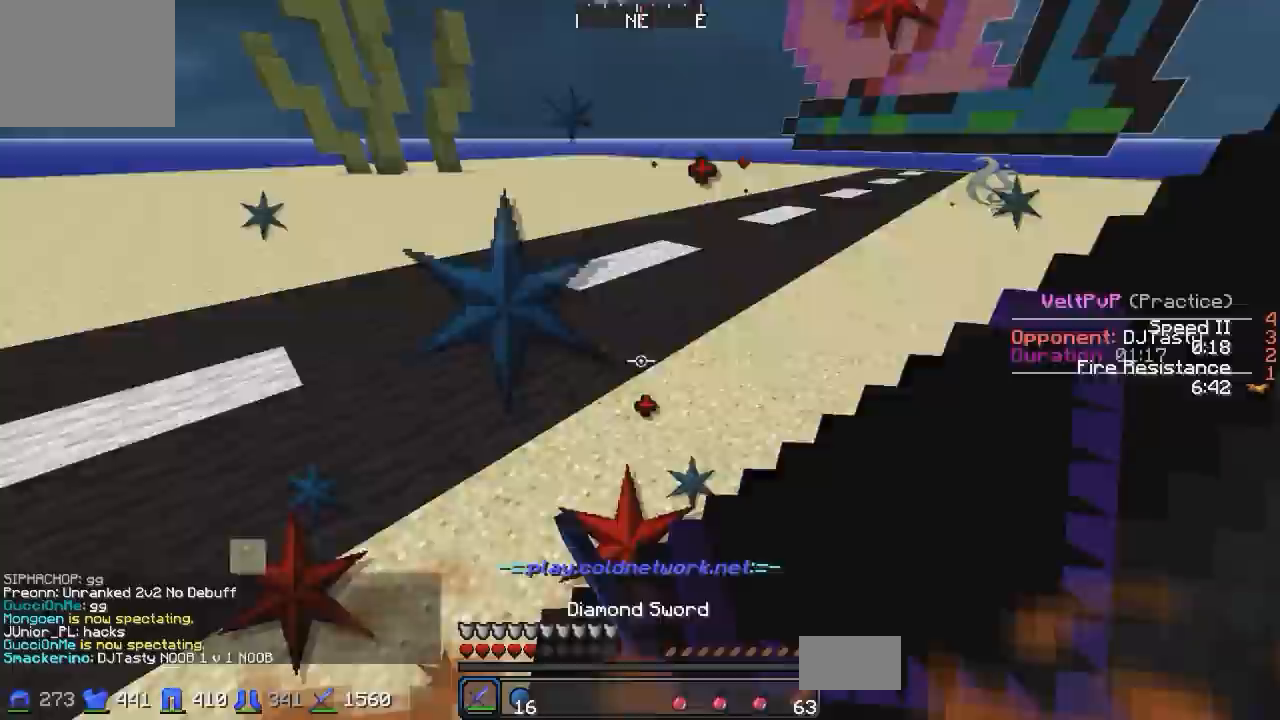
{"keys": ["d", "w"], "events": [[33, "d", "down"], [83, "a", "up"], [133, "w", "down"]]}
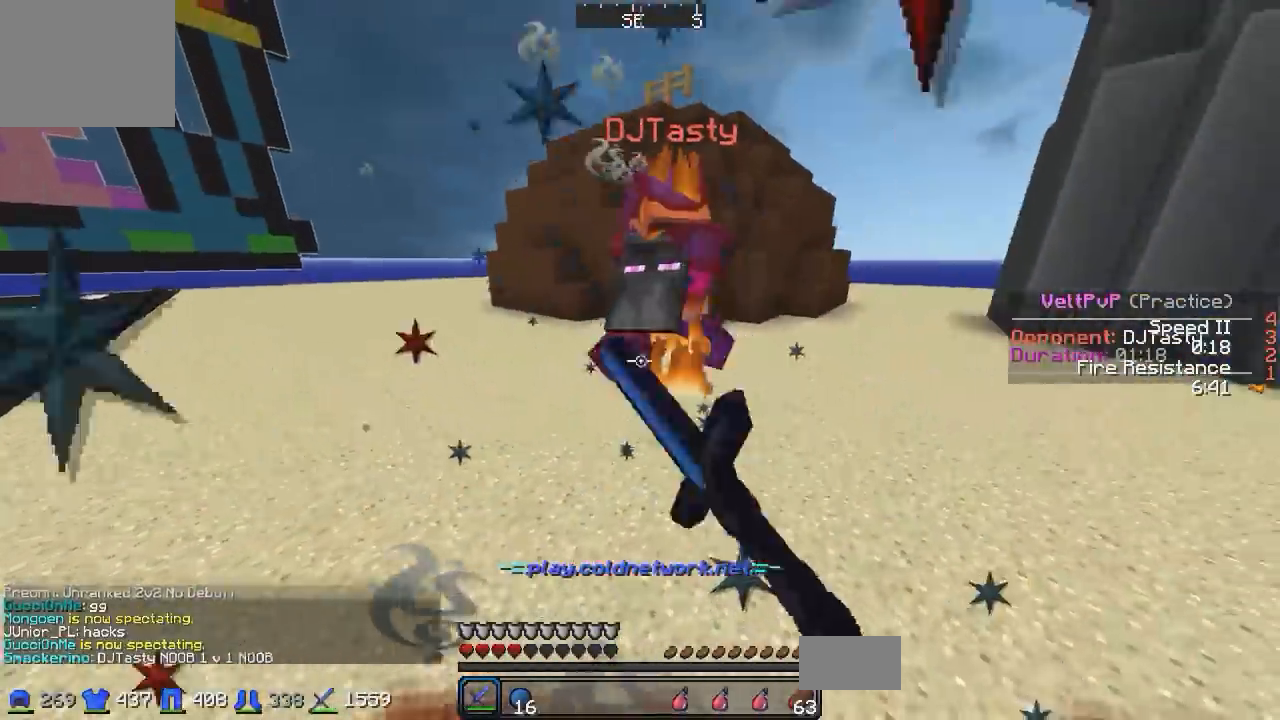
{"keys": ["d", "w"], "events": []}
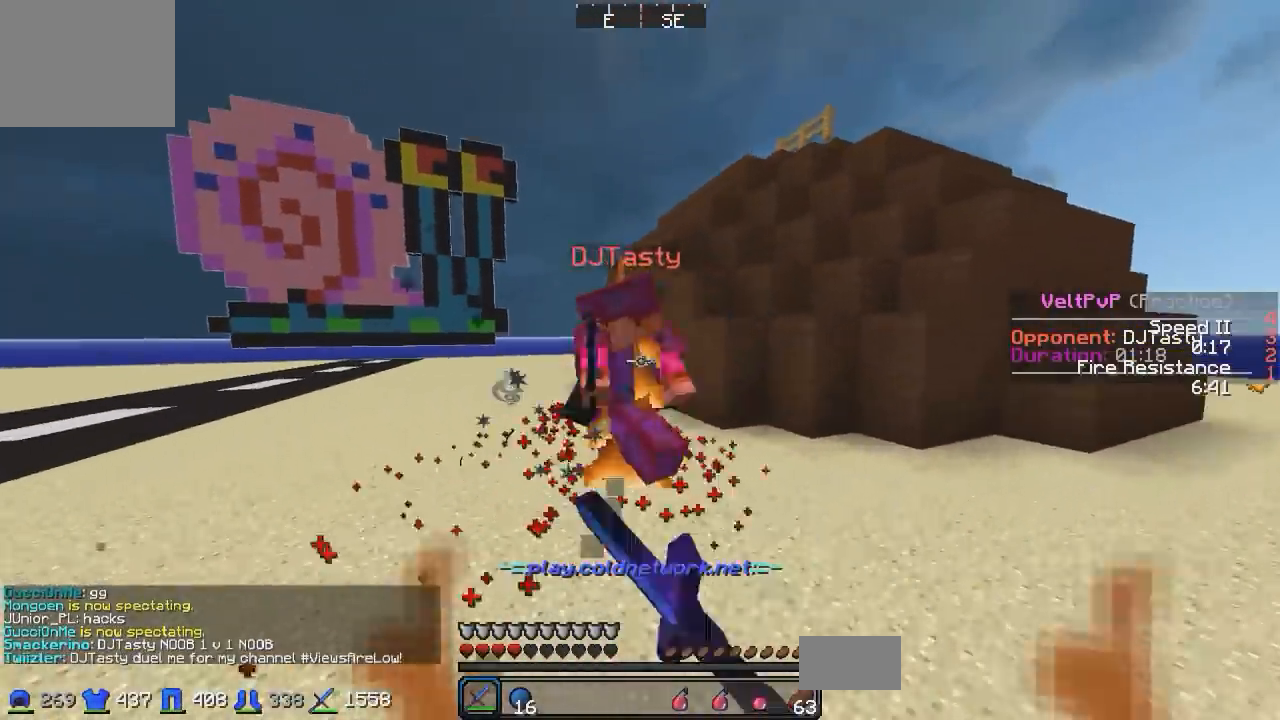
{"keys": ["d", "w"], "events": [[333, "w", "up"], [383, "w", "down"]]}
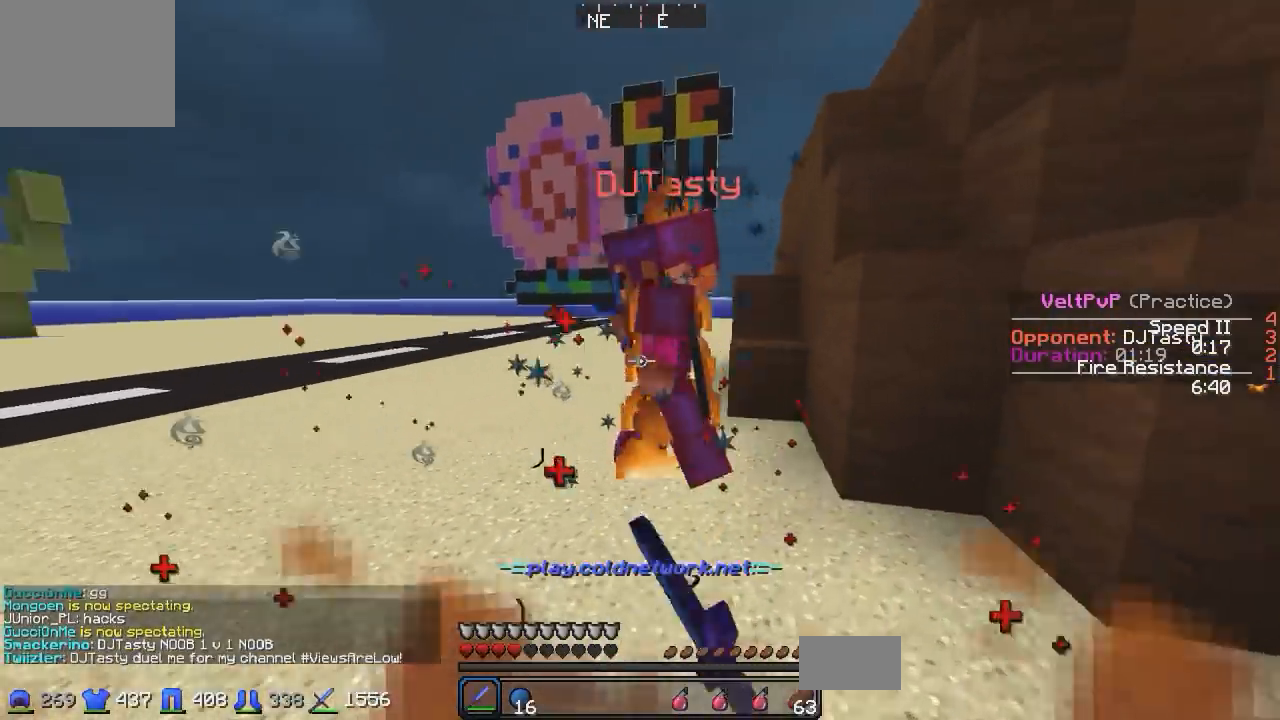
{"keys": ["a", "d", "w"], "events": [[83, "w", "up"], [183, "w", "down"], [333, "a", "down"]]}
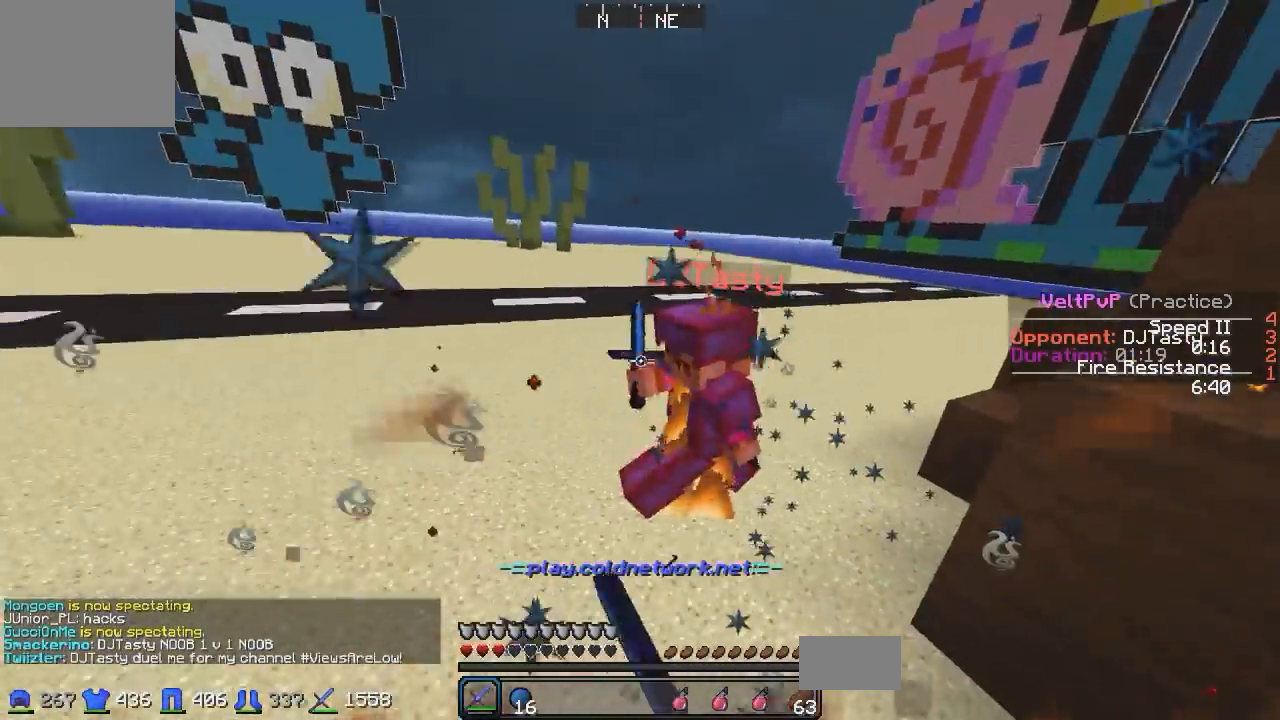
{"keys": ["w"], "events": [[133, "a", "up"], [283, "d", "up"]]}
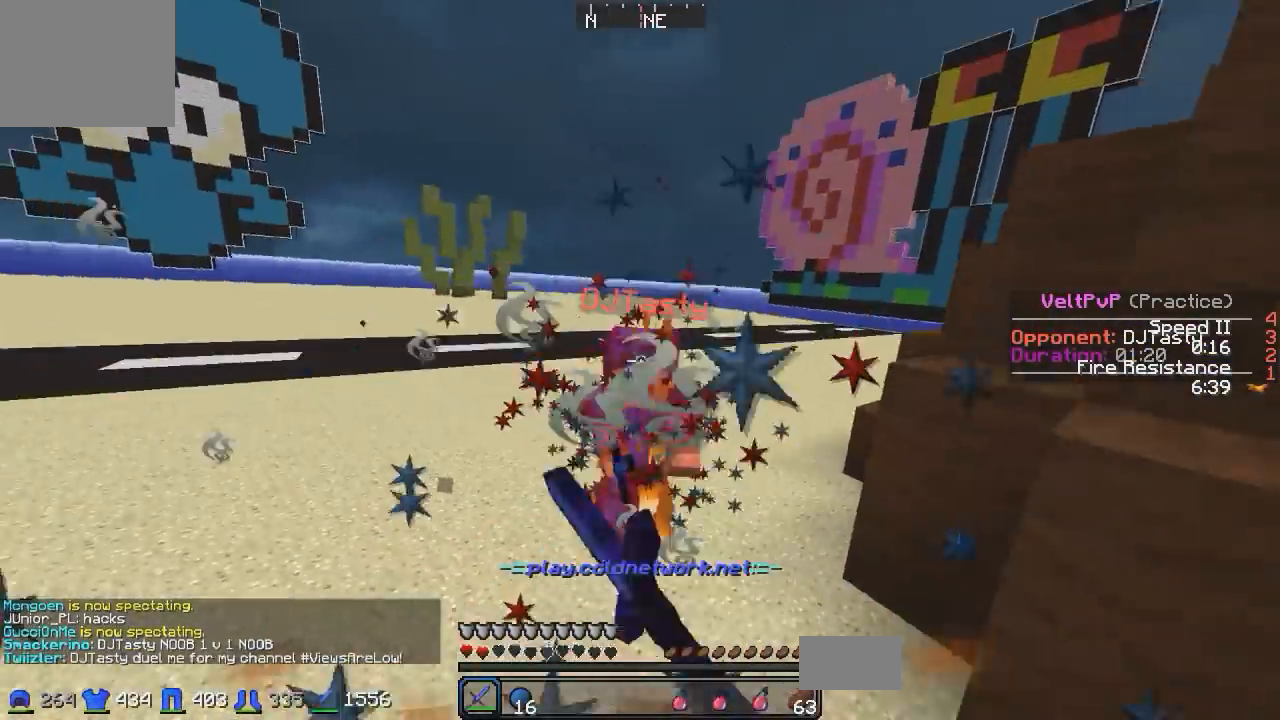
{"keys": ["w"], "events": []}
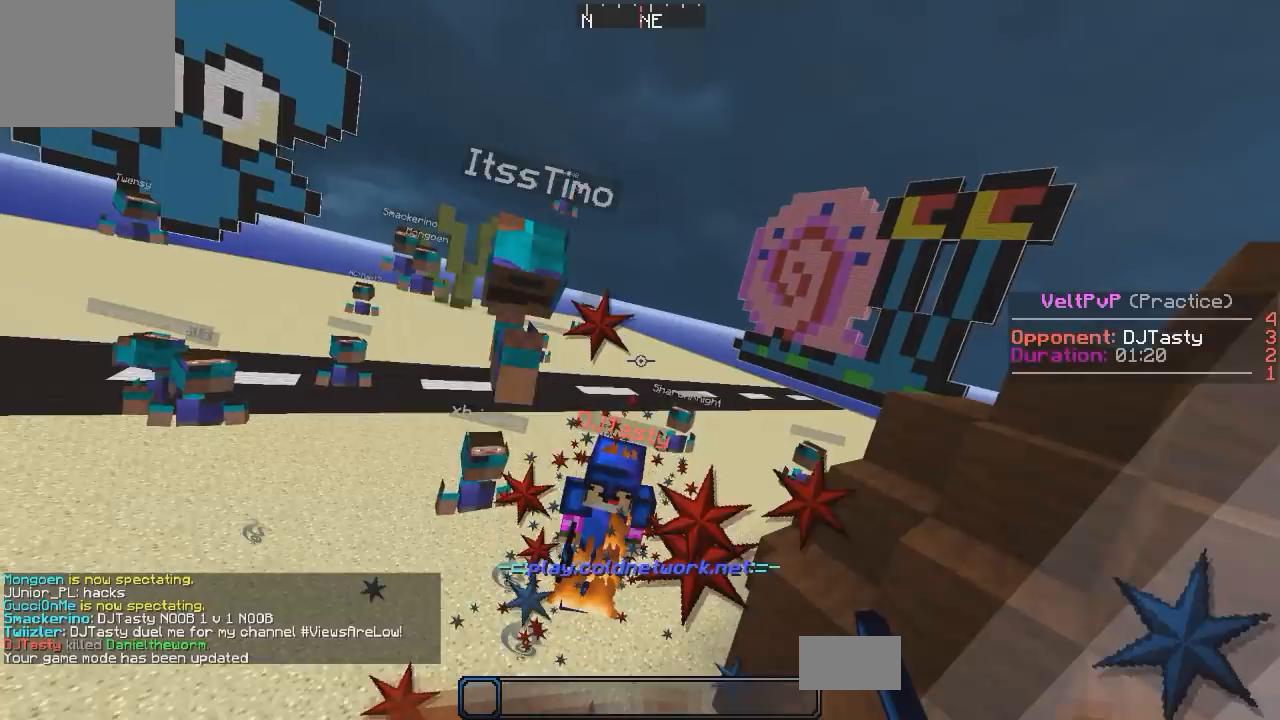
{"keys": ["w"], "events": []}
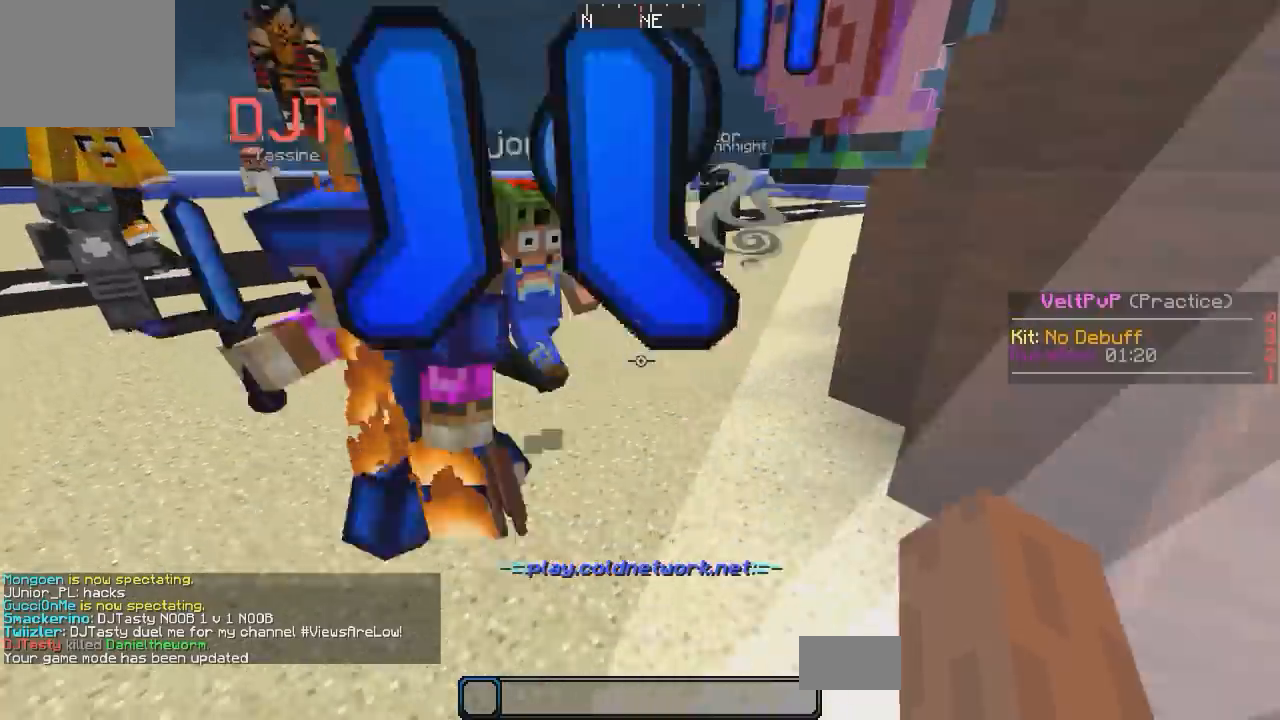
{"keys": ["a", "w"], "events": [[333, "a", "down"]]}